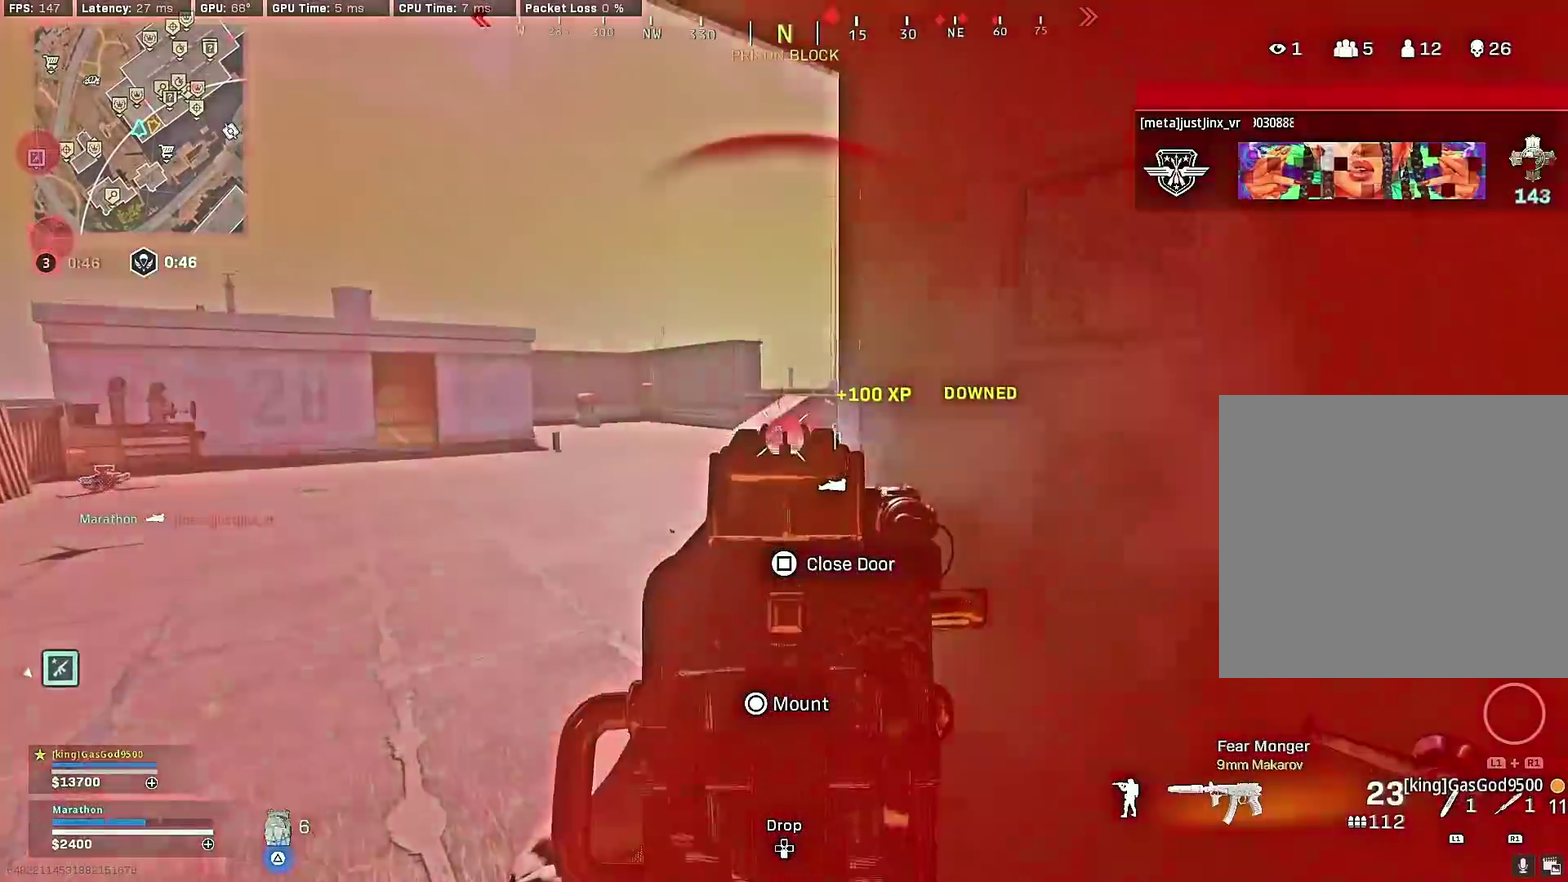
Gameplay with a controller (PlayStation layout); each line is a JSON object with the inputs held at the frame after it (dt_ms = milliseconds from this image to that frame). "events" lists button and stick changes between this image and that frame as [ms after this image, input, new state], when the widget could be followed in between.
{"dt_ms": 600, "buttons": ["SQUARE"], "left_stick": "center", "right_stick": "center", "events": [[100, "right_stick", "center"], [367, "TRIANGLE", "down"], [383, "L2", "up"], [400, "R2", "up"], [433, "TRIANGLE", "up"], [533, "SQUARE", "down"]]}
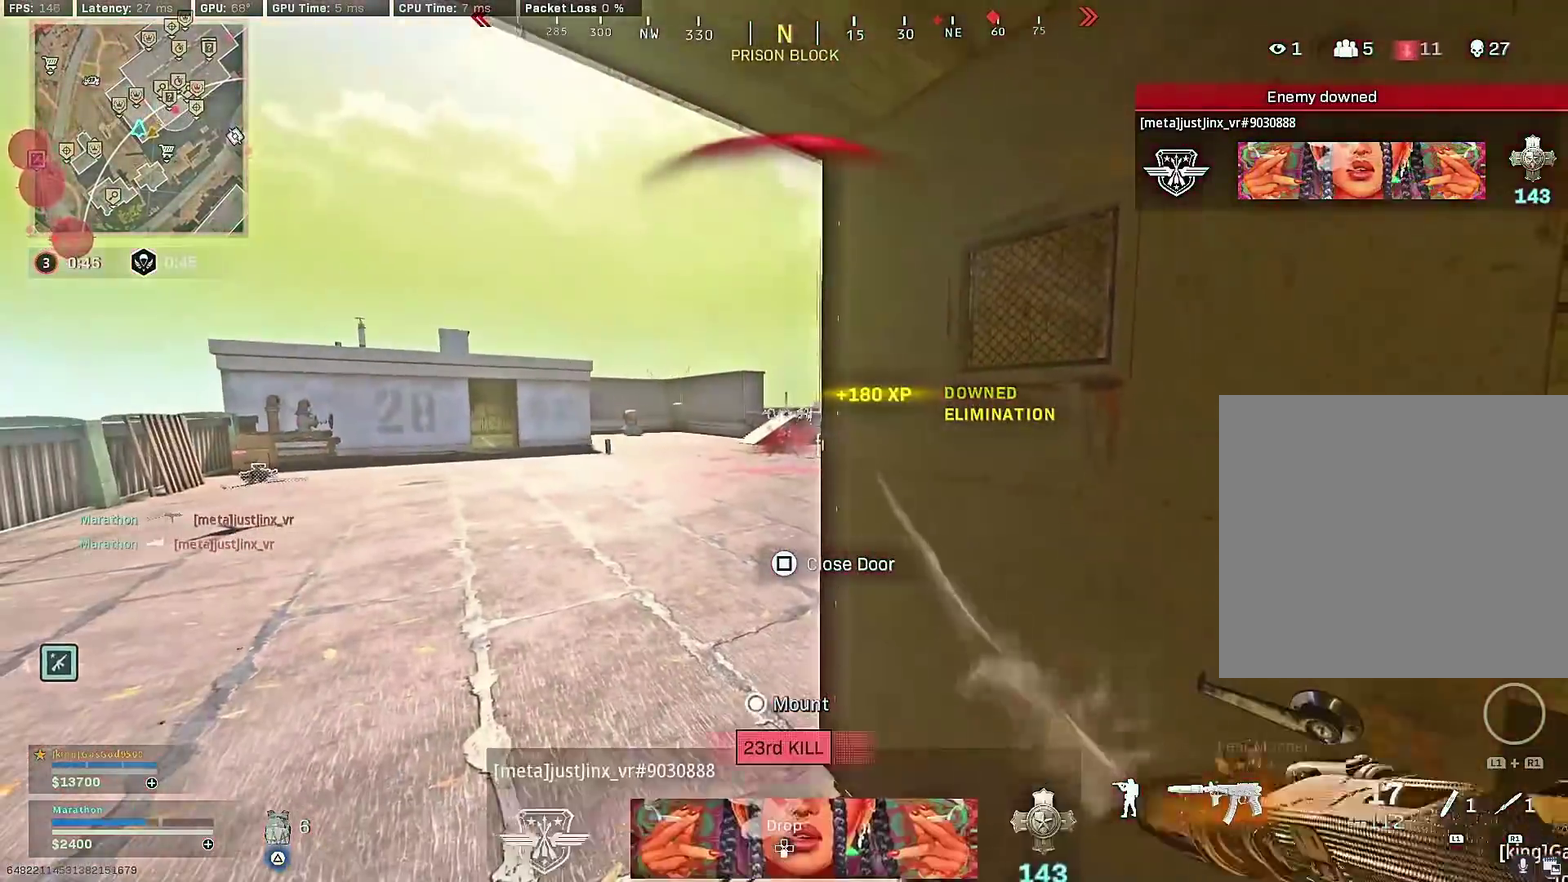
{"dt_ms": 400, "buttons": ["SQUARE"], "left_stick": "center", "right_stick": "center", "events": []}
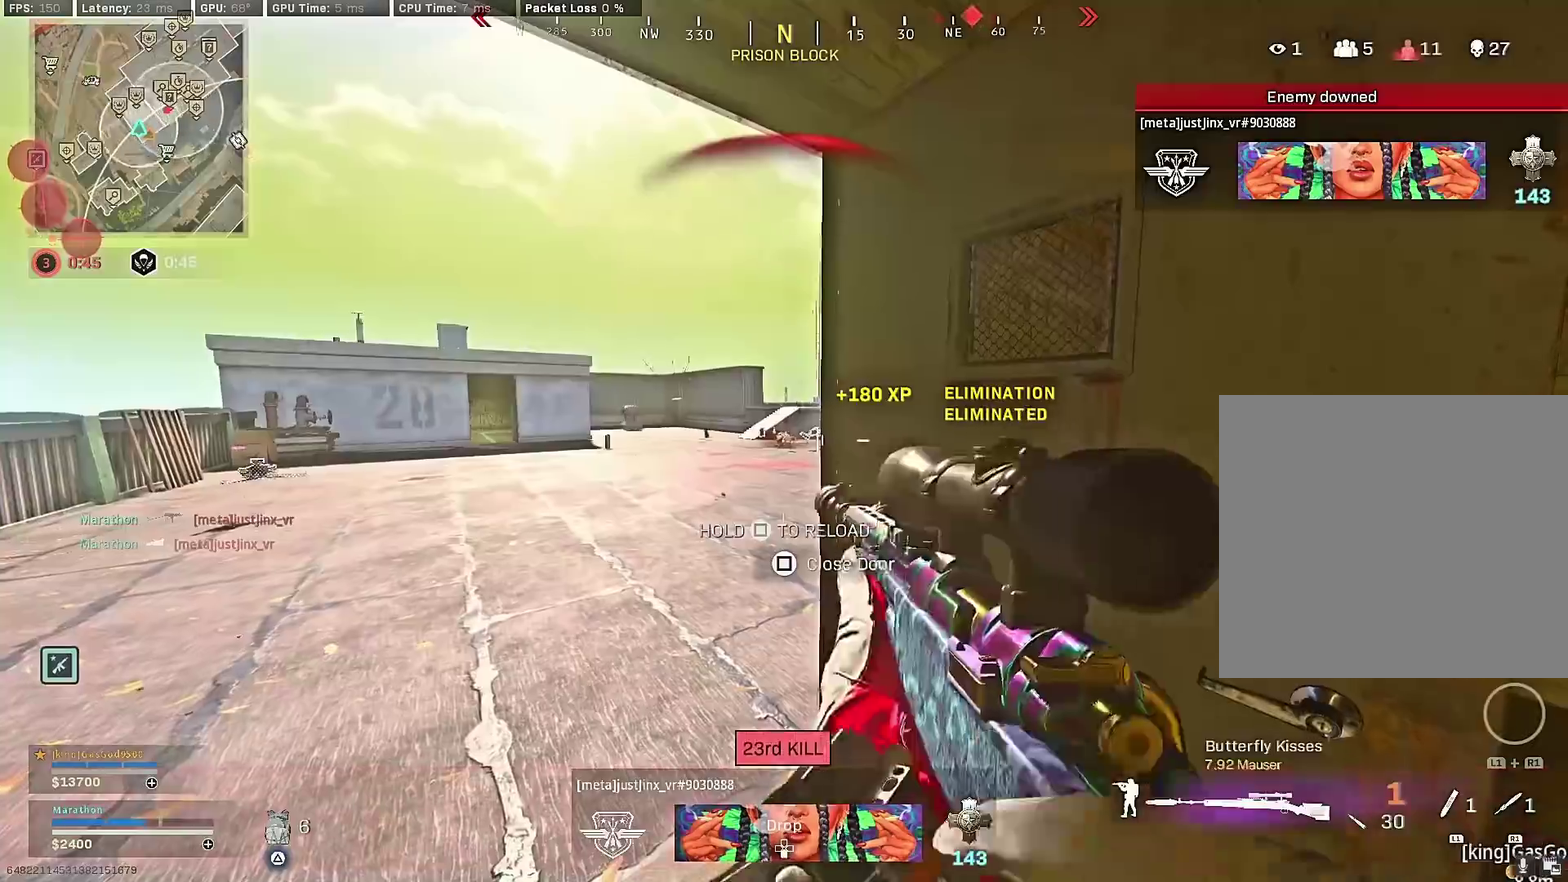
{"dt_ms": 500, "buttons": [], "left_stick": "right", "right_stick": "center", "events": [[33, "SQUARE", "up"], [167, "left_stick", "right"], [283, "TRIANGLE", "down"], [350, "TRIANGLE", "up"]]}
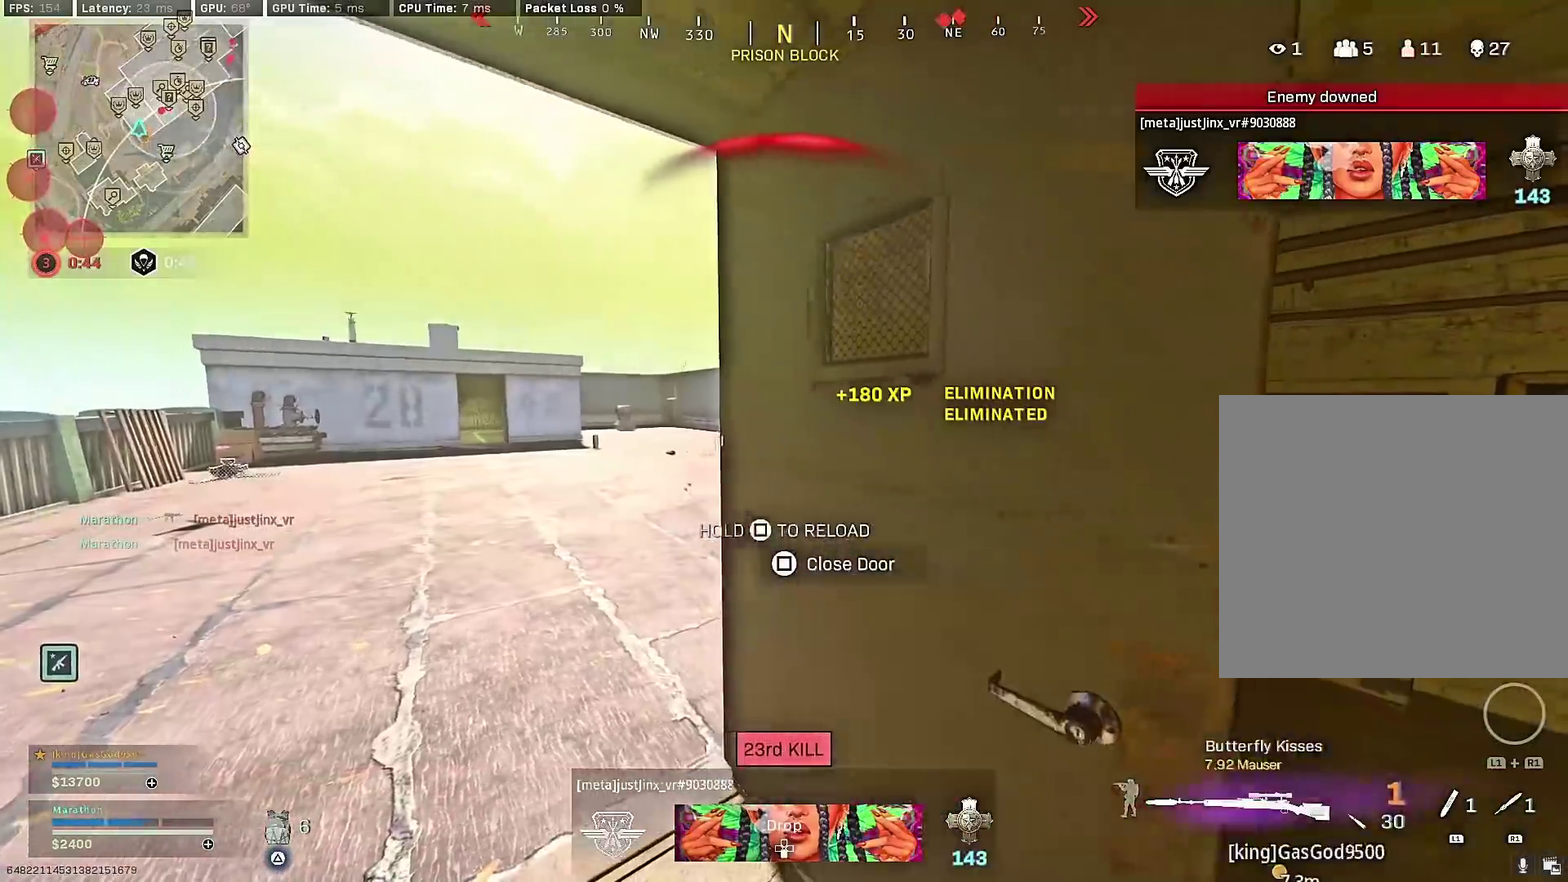
{"dt_ms": 400, "buttons": ["SQUARE"], "left_stick": "center", "right_stick": "center", "events": [[50, "left_stick", "center"], [150, "SQUARE", "down"]]}
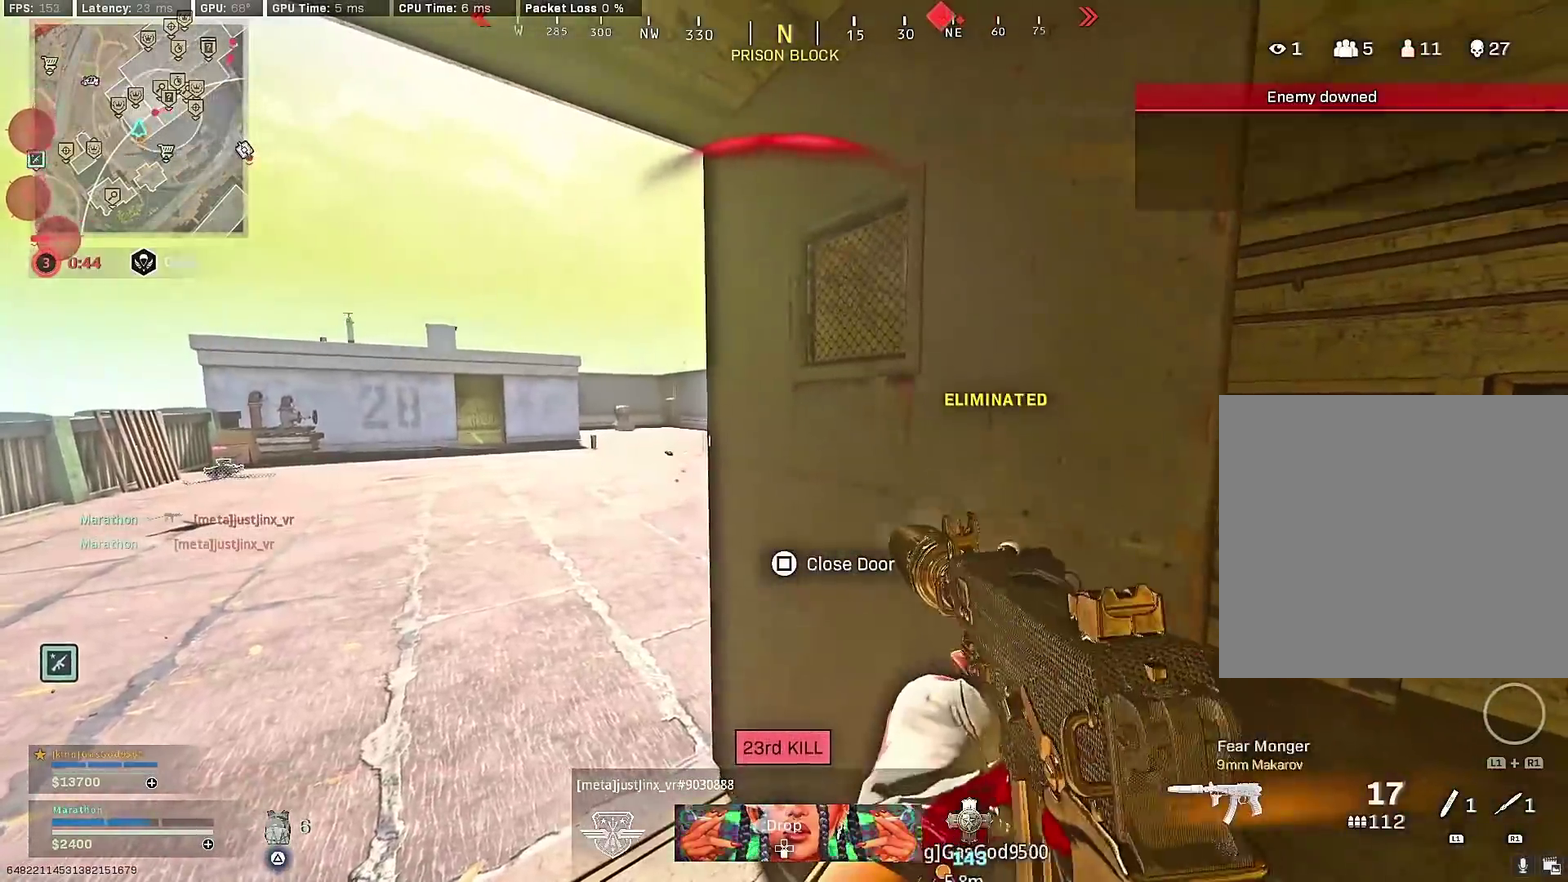
{"dt_ms": 600, "buttons": [], "left_stick": "right", "right_stick": "center", "events": [[183, "SQUARE", "up"], [217, "left_stick", "right"], [300, "SQUARE", "down"], [367, "SQUARE", "up"]]}
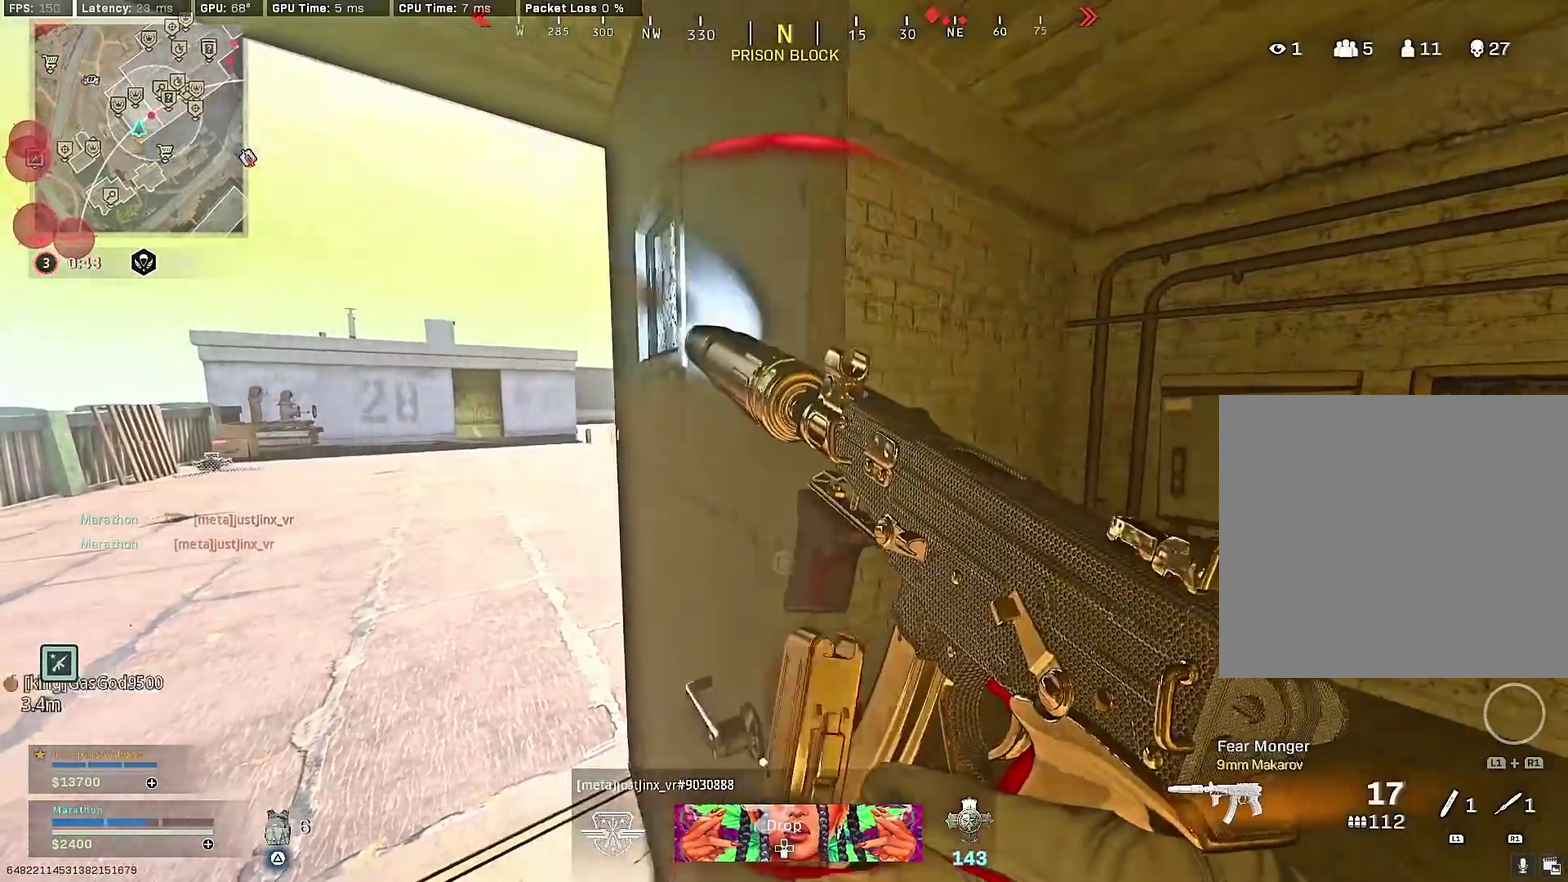
{"dt_ms": 400, "buttons": [], "left_stick": "center", "right_stick": "center", "events": [[17, "right_stick", "left"], [150, "left_stick", "down-right"], [217, "right_stick", "center"], [283, "left_stick", "center"]]}
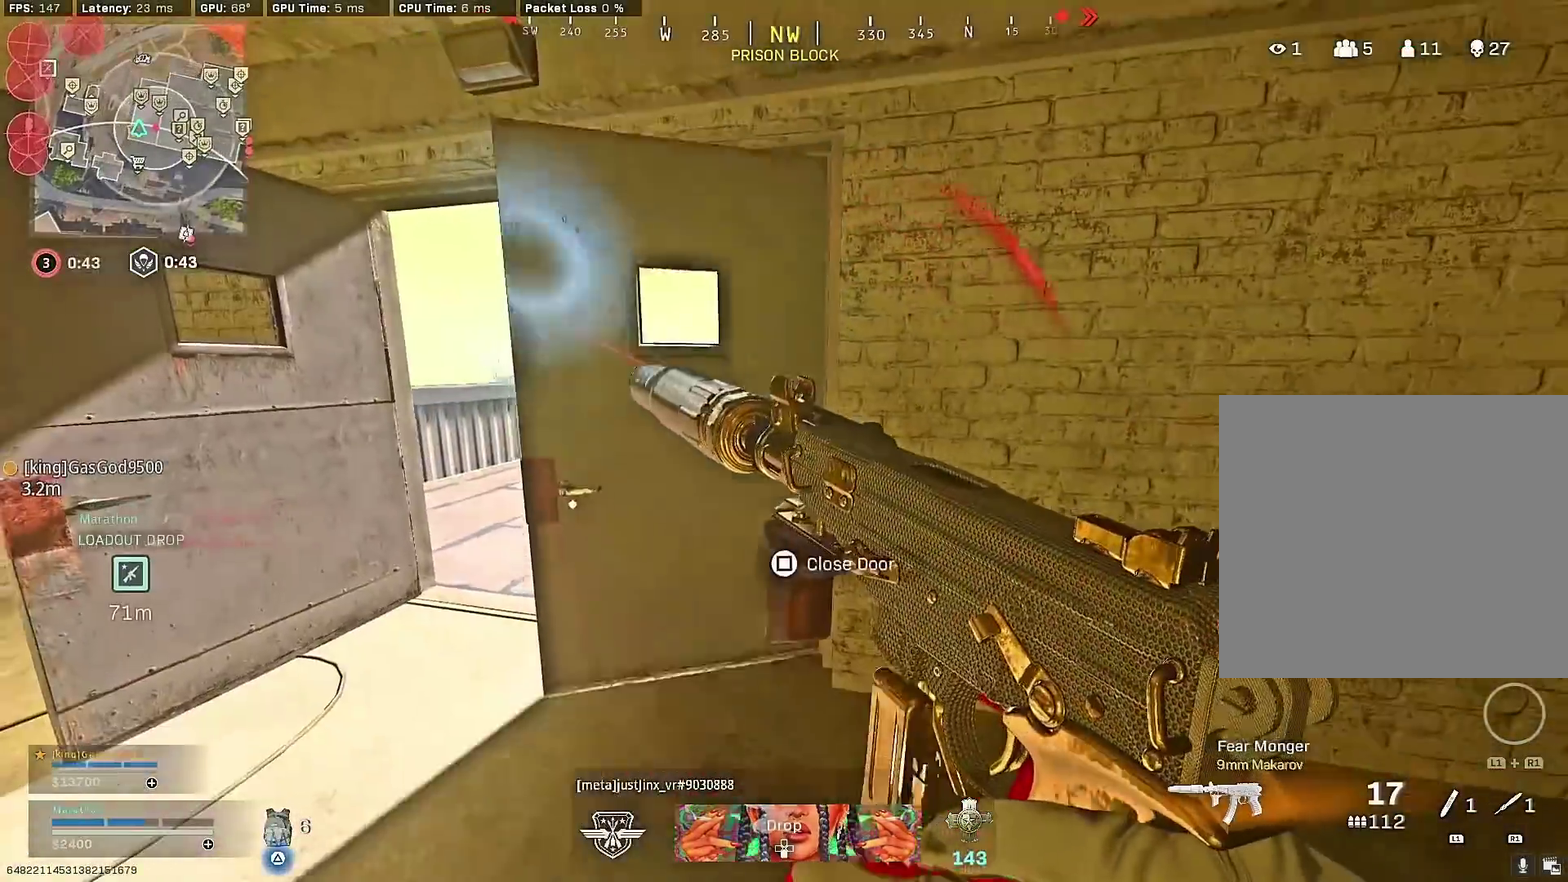
{"dt_ms": 600, "buttons": [], "left_stick": "up", "right_stick": "center", "events": [[383, "TRIANGLE", "down"], [467, "left_stick", "up"], [567, "TRIANGLE", "up"]]}
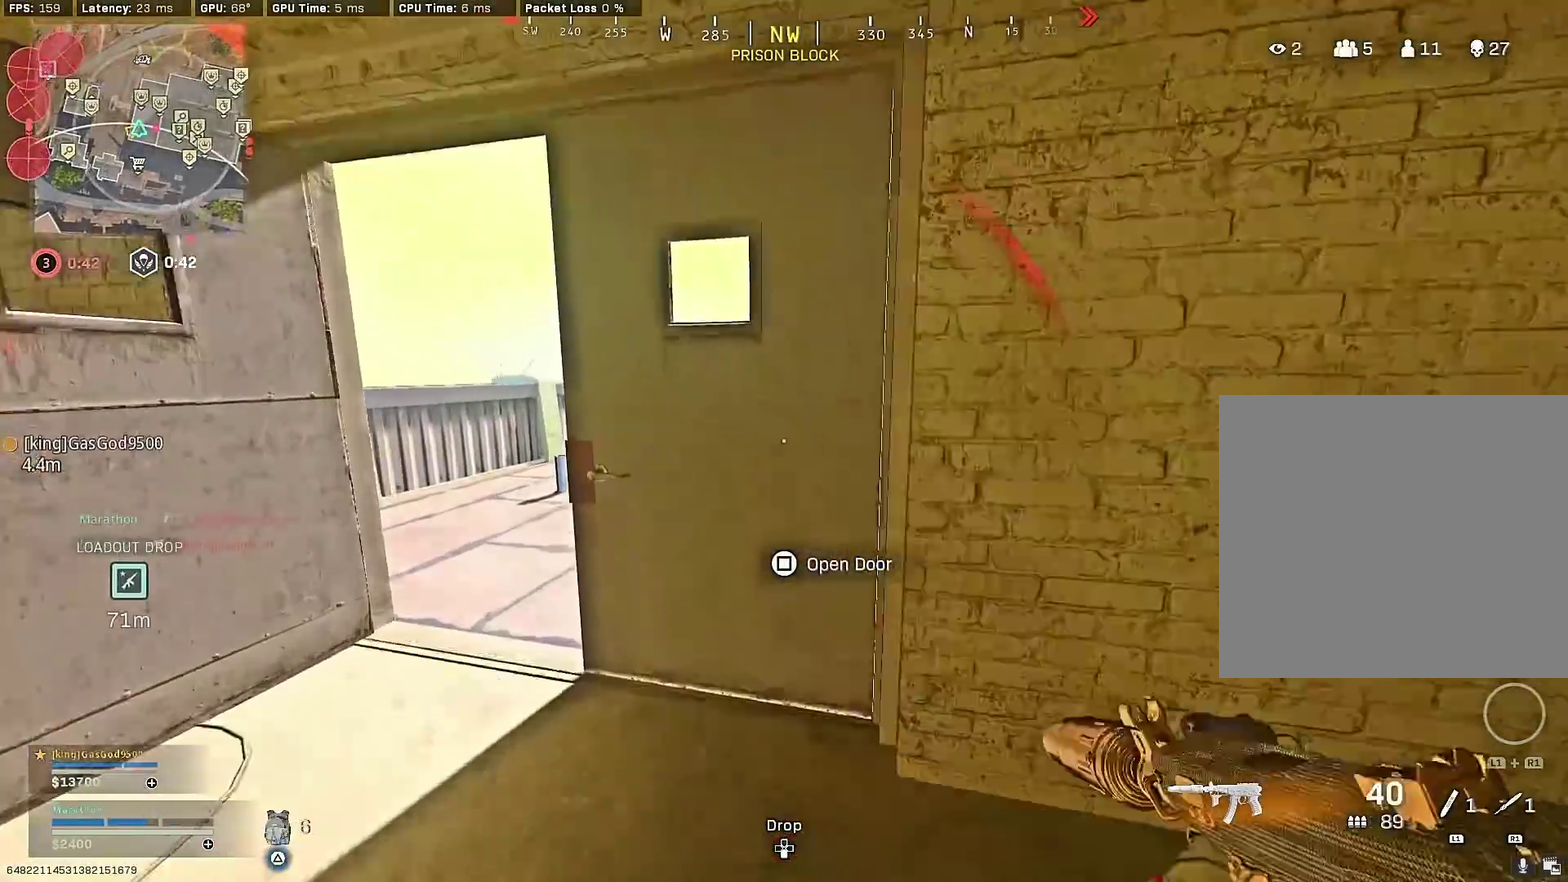
{"dt_ms": 300, "buttons": [], "left_stick": "up", "right_stick": "right", "events": [[117, "right_stick", "right"]]}
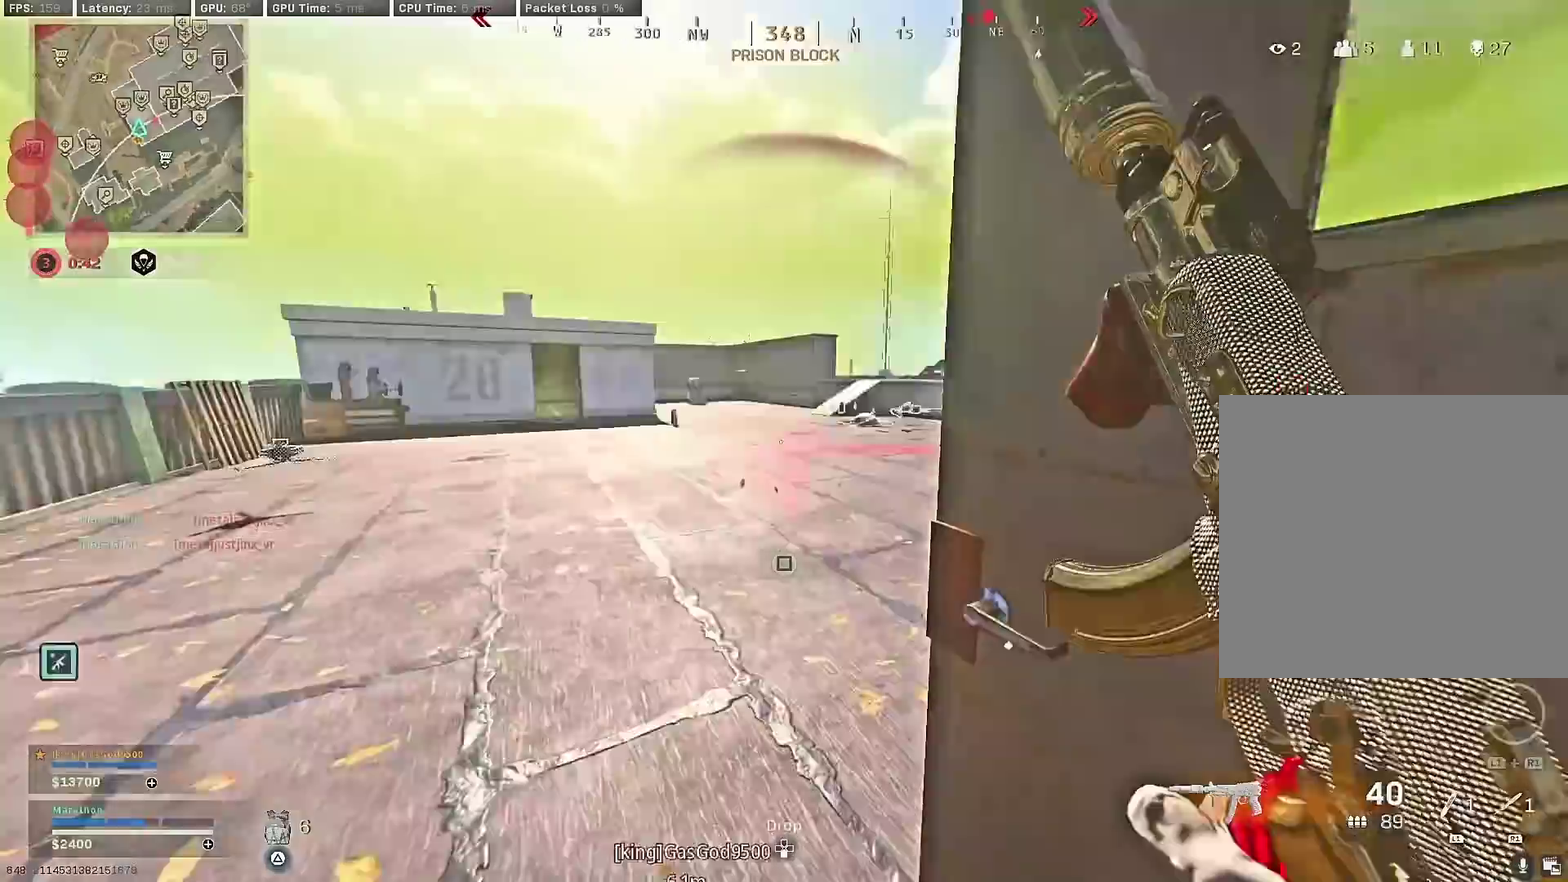
{"dt_ms": 900, "buttons": [], "left_stick": "right", "right_stick": "up-left", "events": [[17, "right_stick", "center"], [250, "left_stick", "up-left"], [300, "left_stick", "left"], [350, "left_stick", "down-left"], [400, "CROSS", "down"], [417, "right_stick", "right"], [450, "left_stick", "left"], [483, "CROSS", "up"], [483, "right_stick", "center"], [617, "left_stick", "up-left"], [683, "left_stick", "up"], [783, "left_stick", "up-right"], [850, "left_stick", "right"], [900, "right_stick", "up-left"]]}
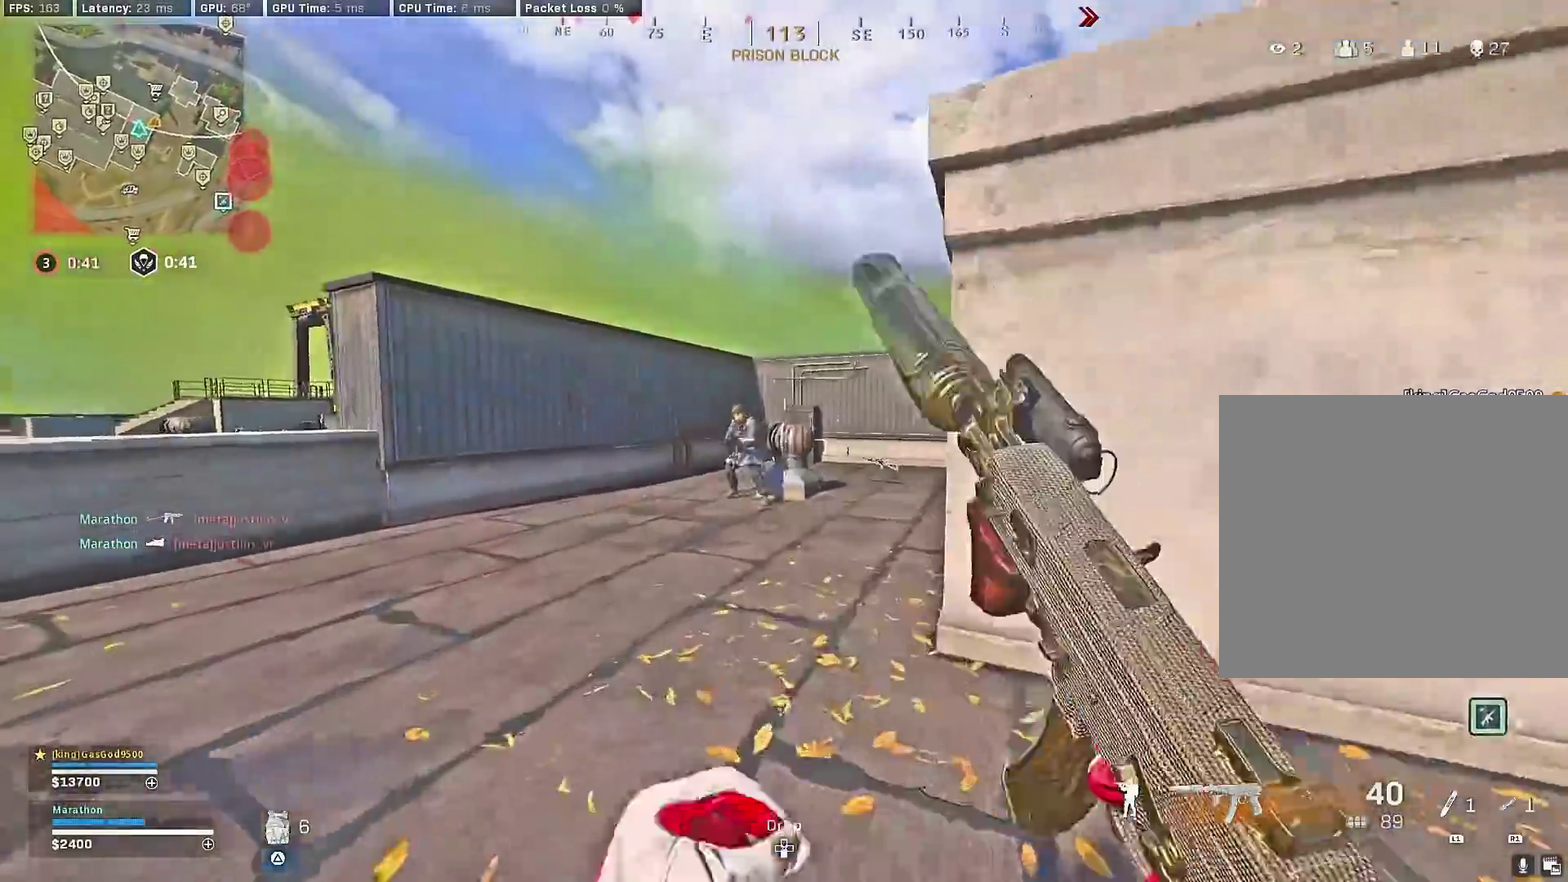
{"dt_ms": 300, "buttons": ["L2", "R2"], "left_stick": "down-left", "right_stick": "down-left", "events": [[50, "L2", "down"], [50, "R2", "down"], [133, "left_stick", "down-right"], [133, "right_stick", "left"], [250, "left_stick", "down-left"], [283, "right_stick", "down-left"]]}
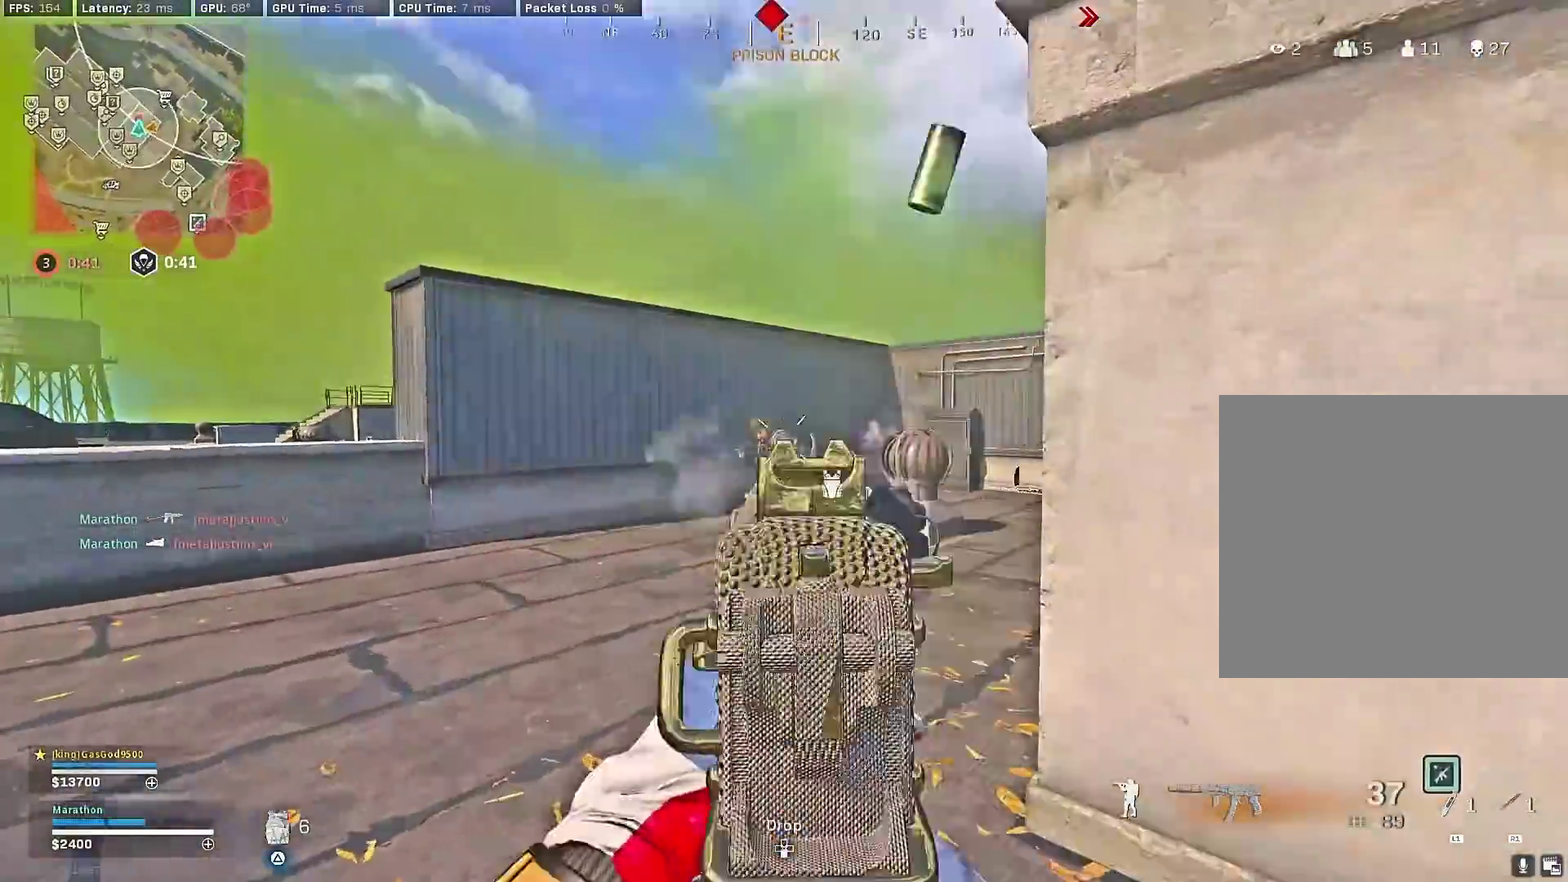
{"dt_ms": 600, "buttons": ["L2", "R2"], "left_stick": "up-left", "right_stick": "down-right", "events": [[50, "right_stick", "down"], [83, "left_stick", "left"], [133, "CROSS", "down"], [200, "CROSS", "up"], [267, "CROSS", "down"], [333, "CROSS", "up"], [383, "CROSS", "down"], [417, "right_stick", "down-left"], [467, "CROSS", "up"], [533, "CROSS", "down"], [533, "left_stick", "up-left"], [583, "right_stick", "down-right"], [600, "CROSS", "up"]]}
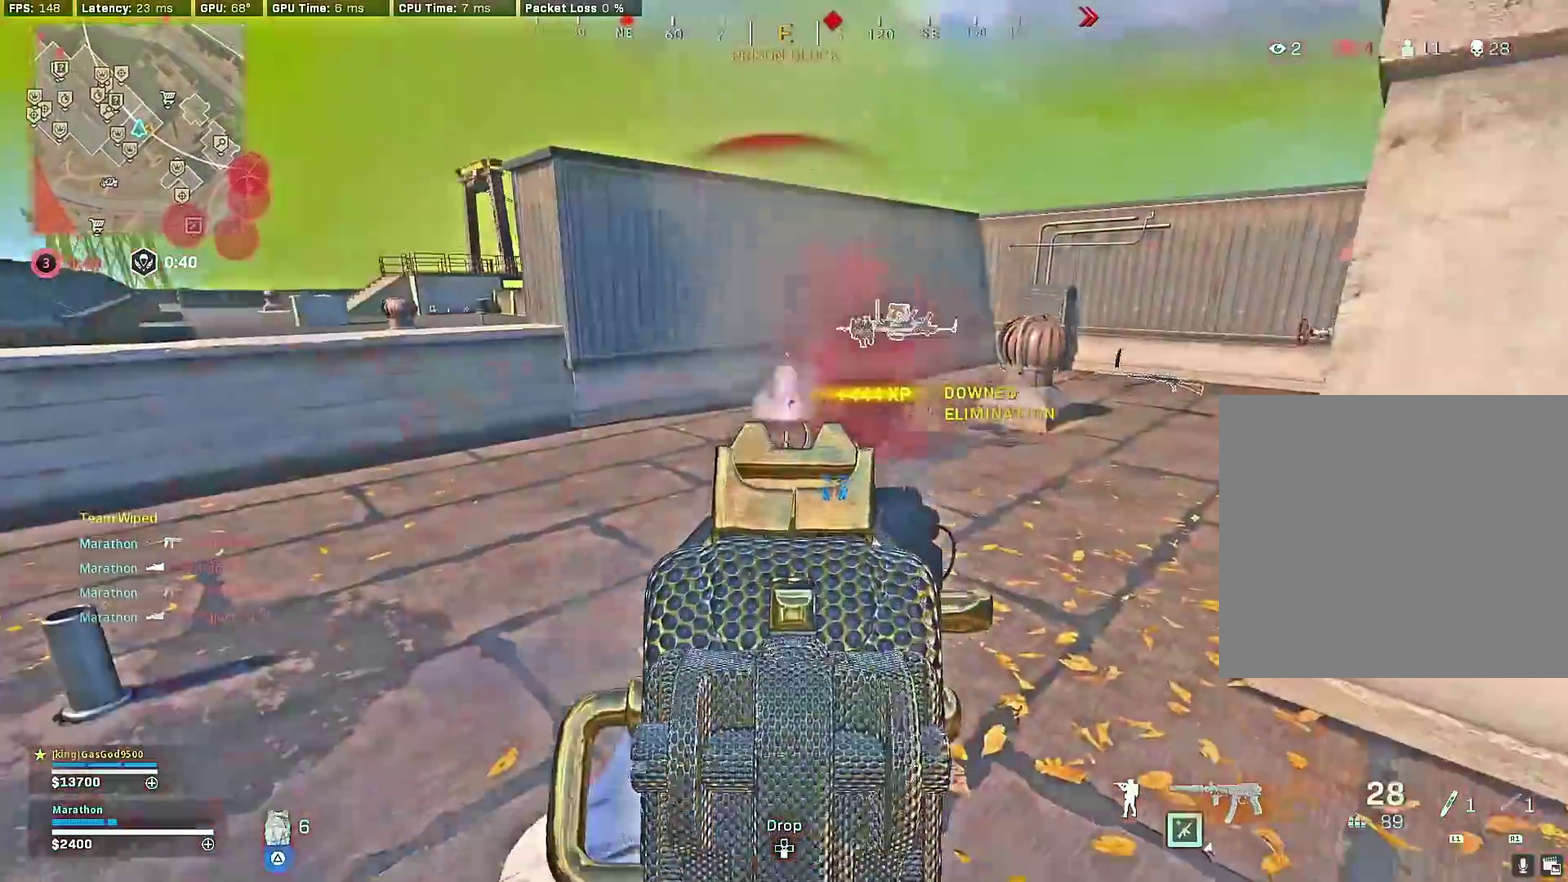
{"dt_ms": 400, "buttons": ["TRIANGLE"], "left_stick": "up-right", "right_stick": "center", "events": [[17, "left_stick", "up"], [50, "CROSS", "down"], [50, "right_stick", "right"], [133, "CROSS", "up"], [133, "right_stick", "center"], [150, "left_stick", "up-right"], [200, "L2", "up"], [200, "R2", "up"], [217, "right_stick", "up-right"], [317, "right_stick", "center"], [400, "TRIANGLE", "down"]]}
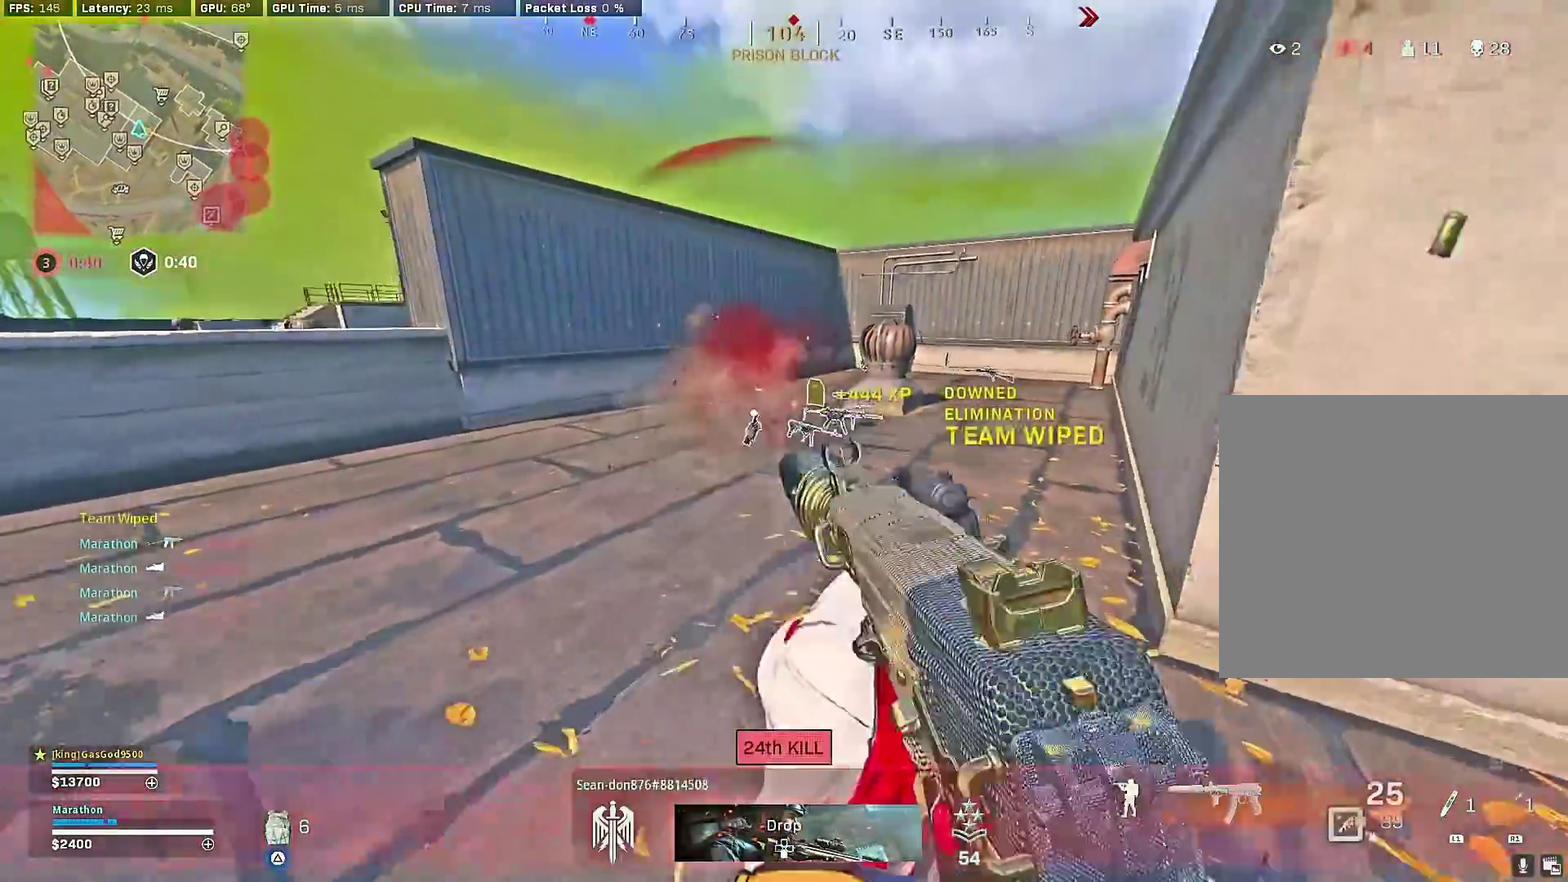
{"dt_ms": 500, "buttons": [], "left_stick": "up", "right_stick": "left", "events": [[183, "TRIANGLE", "up"], [183, "left_stick", "up"], [467, "right_stick", "left"]]}
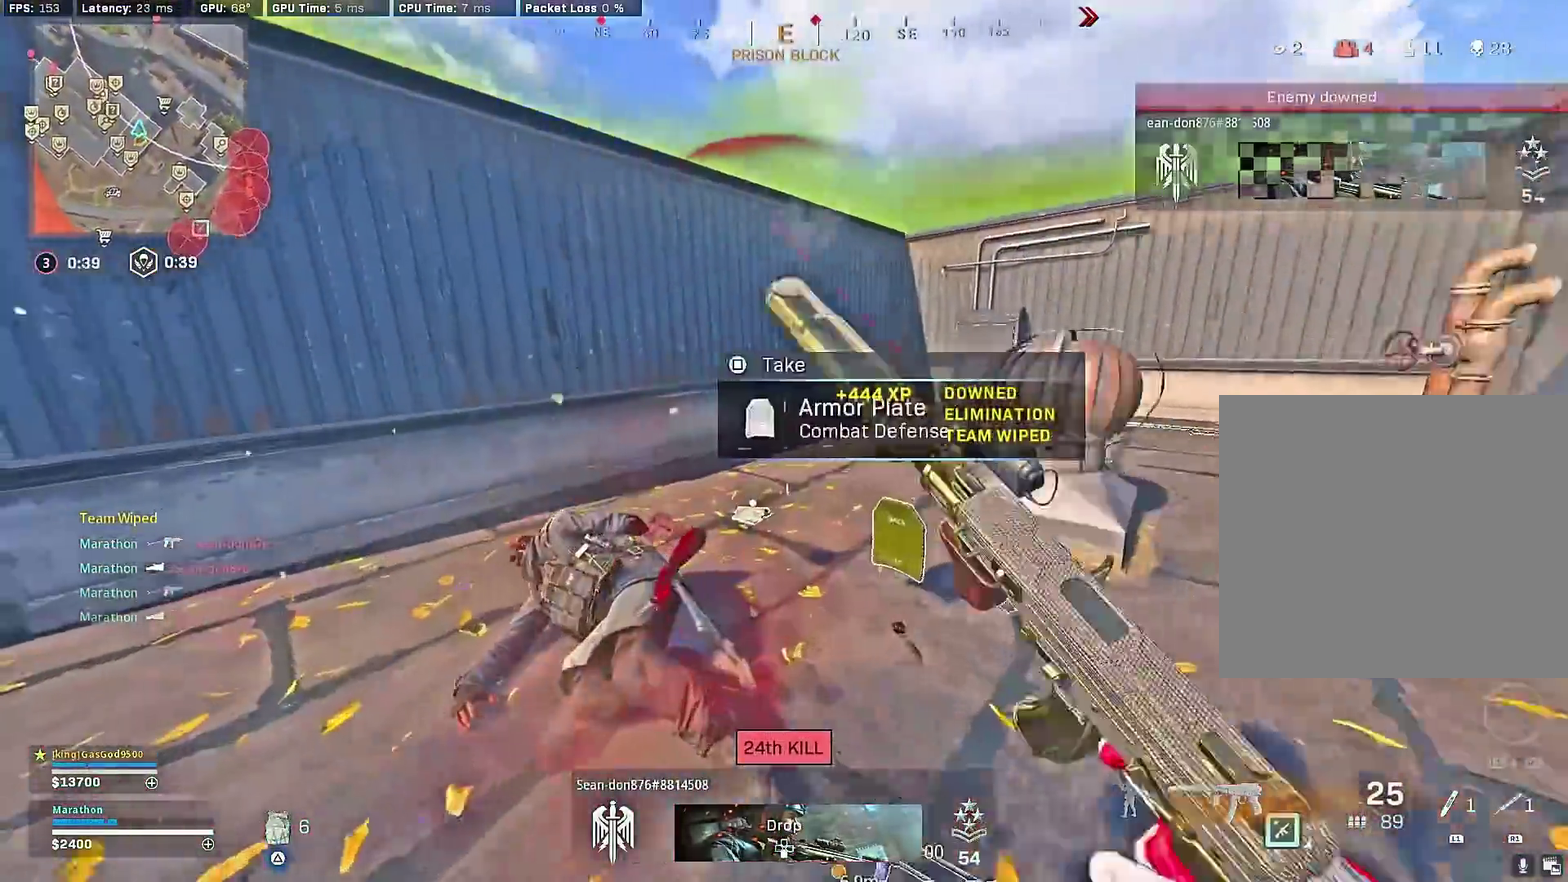
{"dt_ms": 500, "buttons": ["TRIANGLE"], "left_stick": "up-left", "right_stick": "center"}
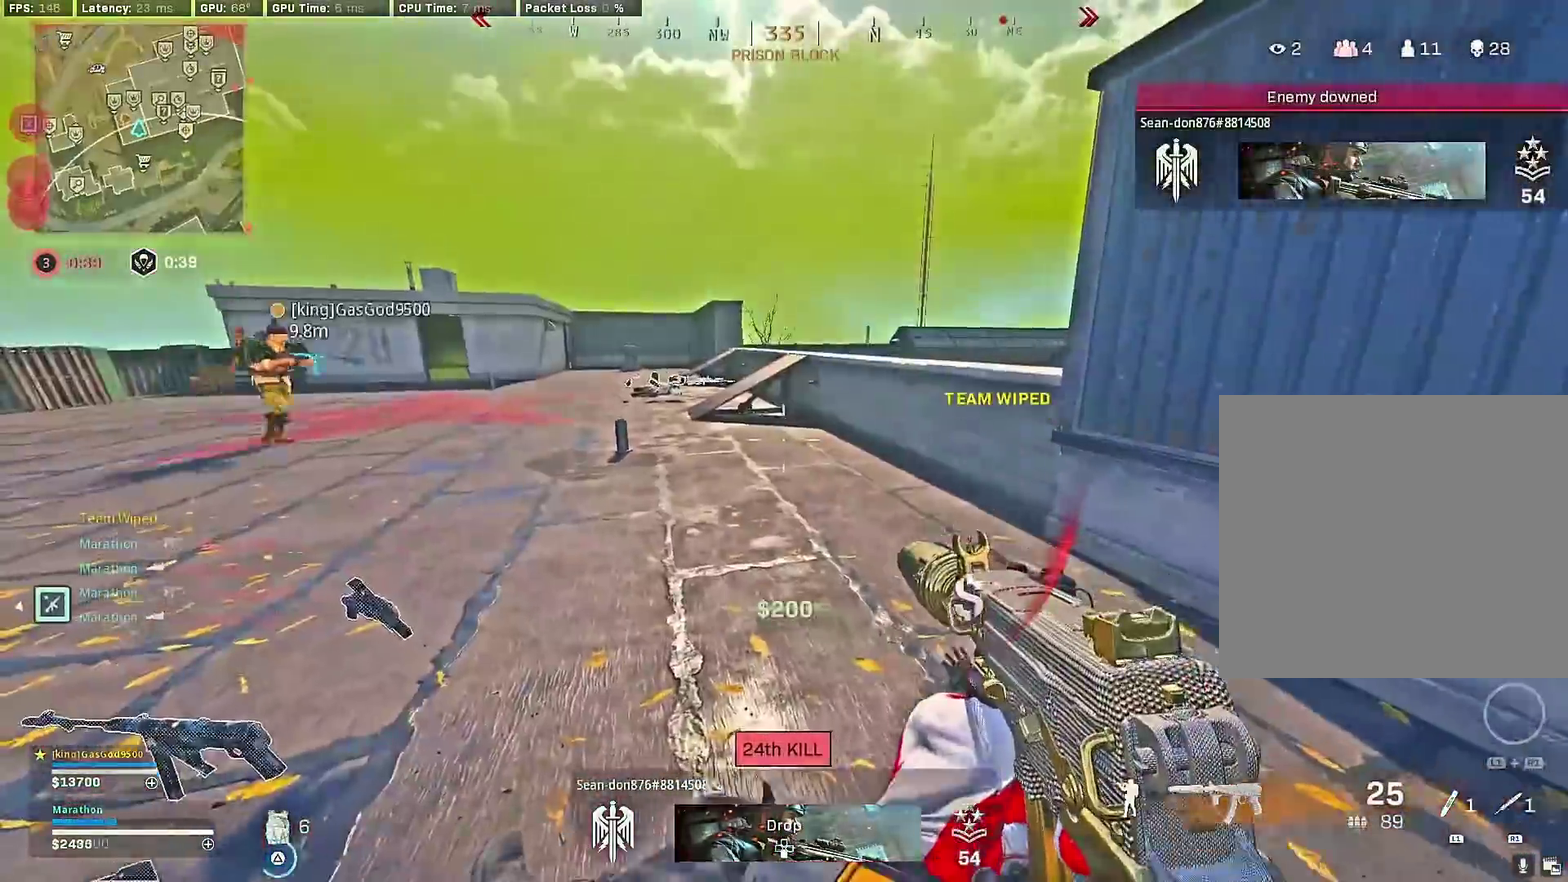
{"dt_ms": 400, "buttons": [], "left_stick": "up", "right_stick": "center", "events": [[200, "TRIANGLE", "up"], [217, "left_stick", "up"]]}
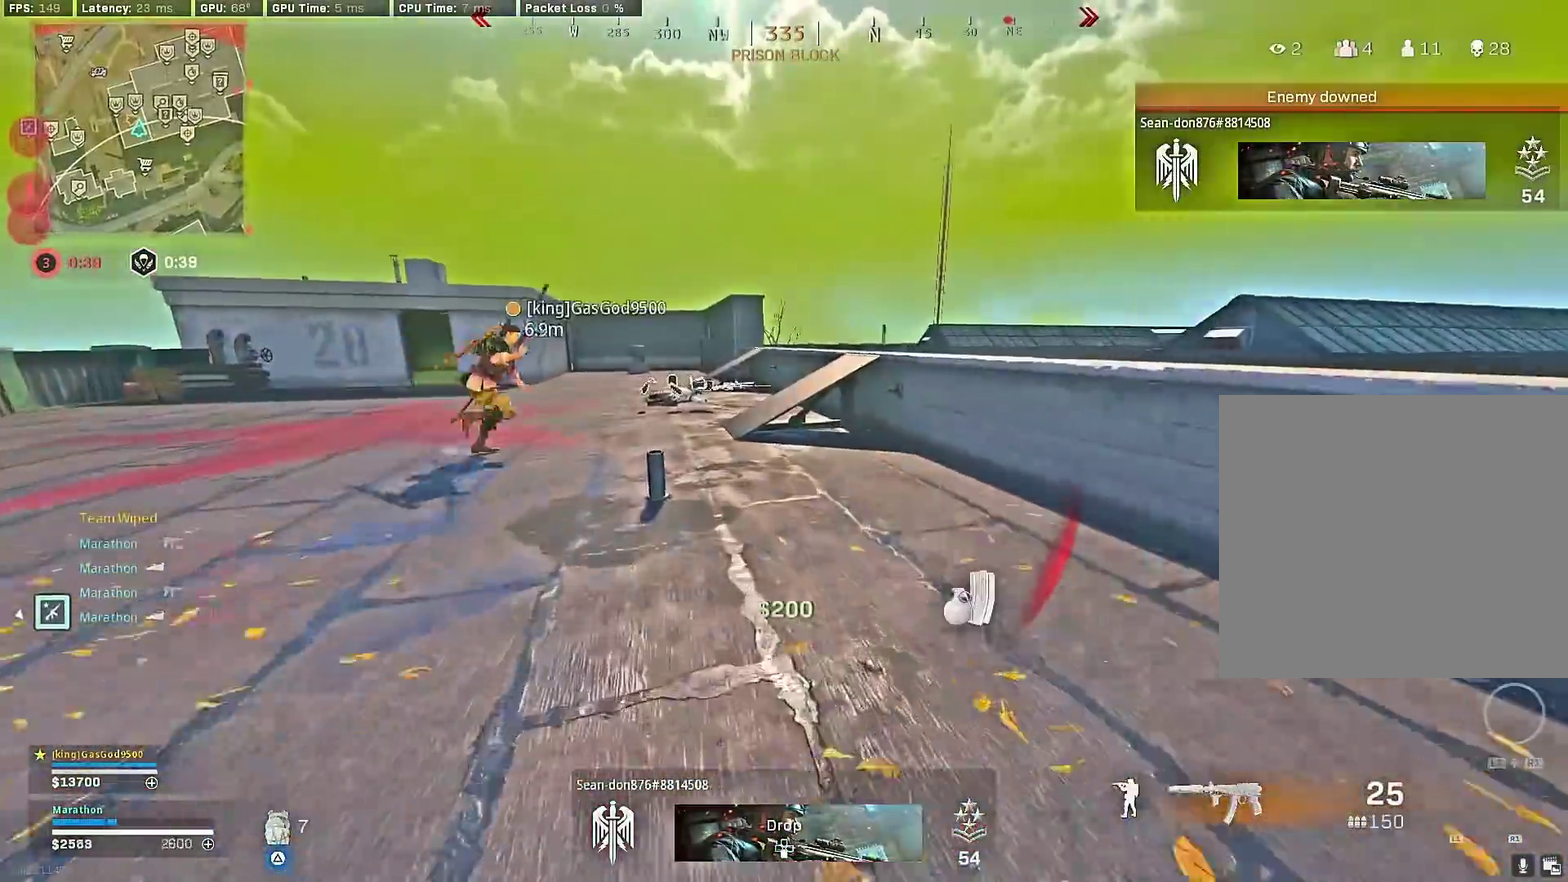
{"dt_ms": 600, "buttons": ["CROSS"], "left_stick": "up", "right_stick": "center", "events": [[450, "left_stick", "up-left"], [500, "left_stick", "up"], [517, "CROSS", "down"]]}
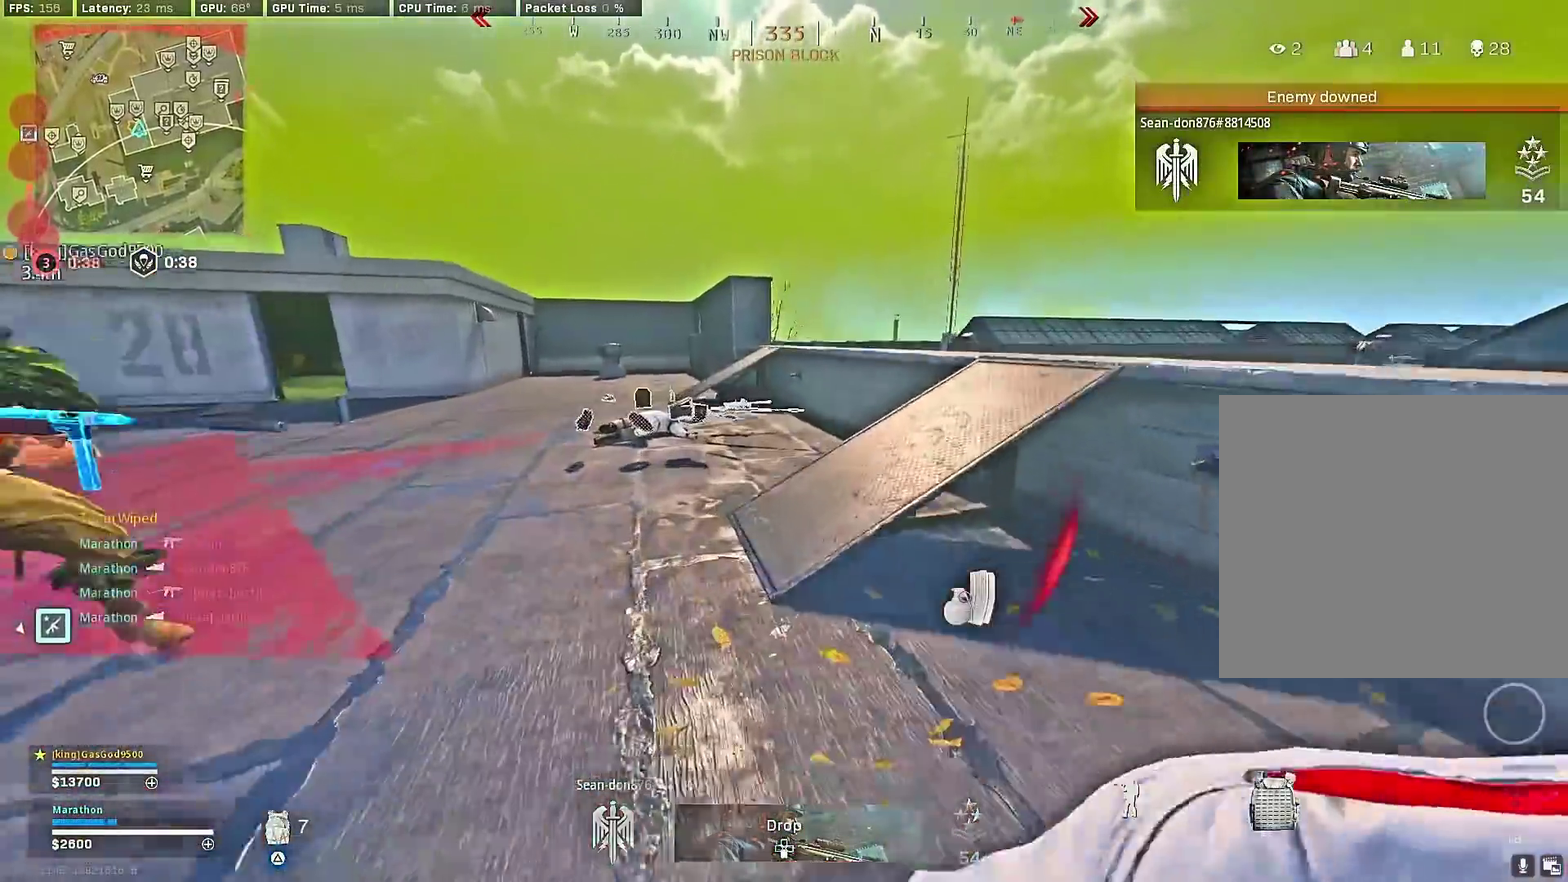
{"dt_ms": 300, "buttons": [], "left_stick": "up", "right_stick": "center", "events": [[17, "CROSS", "up"]]}
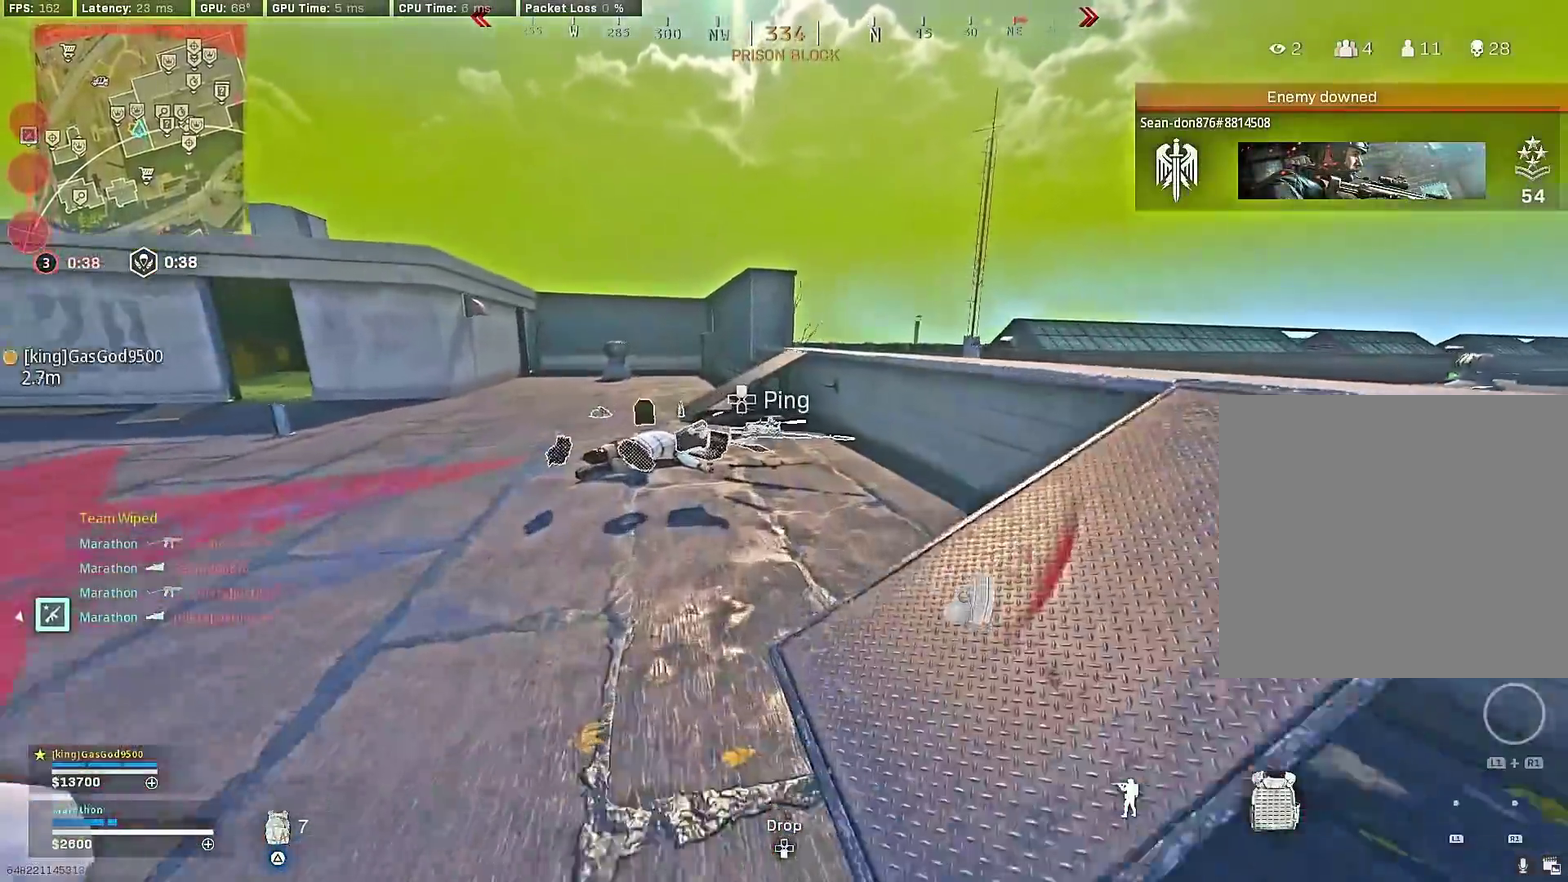
{"dt_ms": 900, "buttons": [], "left_stick": "up", "right_stick": "center", "events": [[533, "CROSS", "down"], [583, "left_stick", "up-left"], [617, "CROSS", "up"], [900, "left_stick", "up"]]}
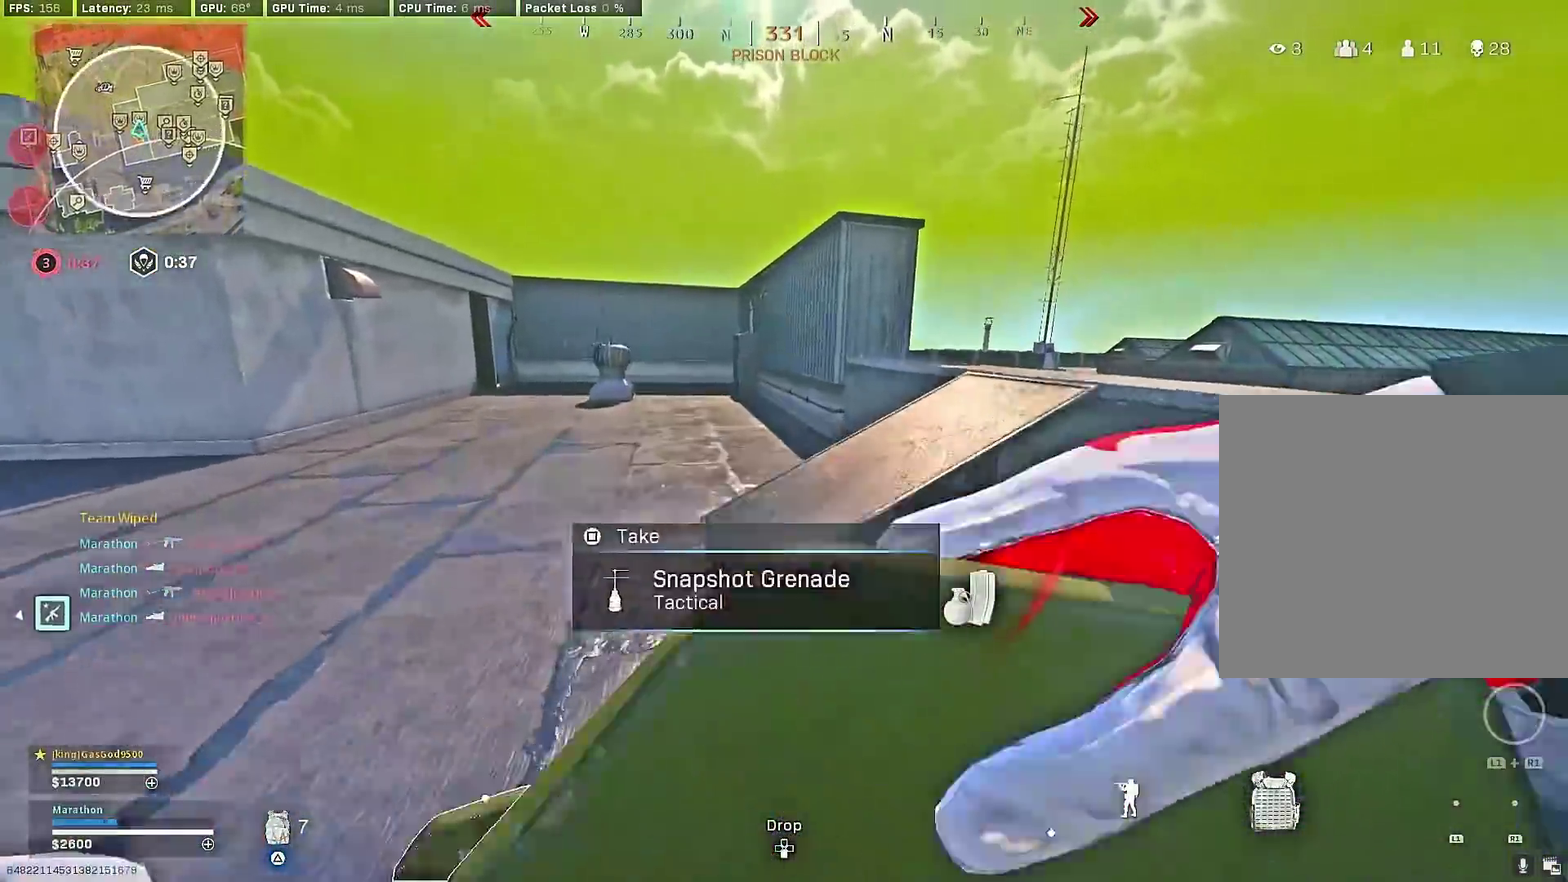
{"dt_ms": 300, "buttons": ["R3"], "left_stick": "up-right", "right_stick": "right"}
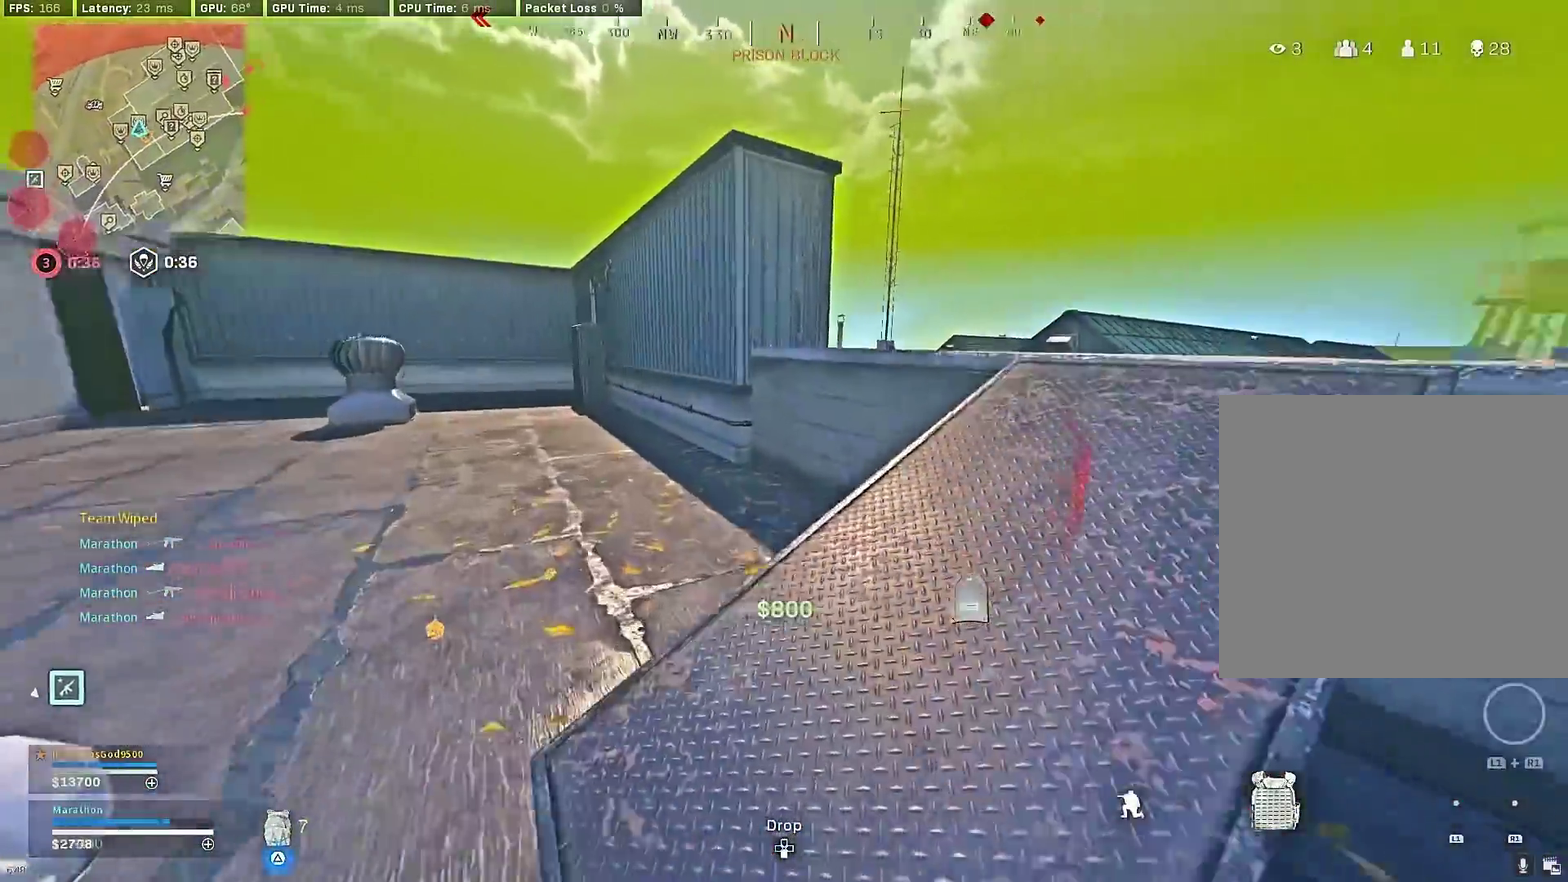
{"dt_ms": 600, "buttons": ["CROSS"], "left_stick": "up-right", "right_stick": "up-left"}
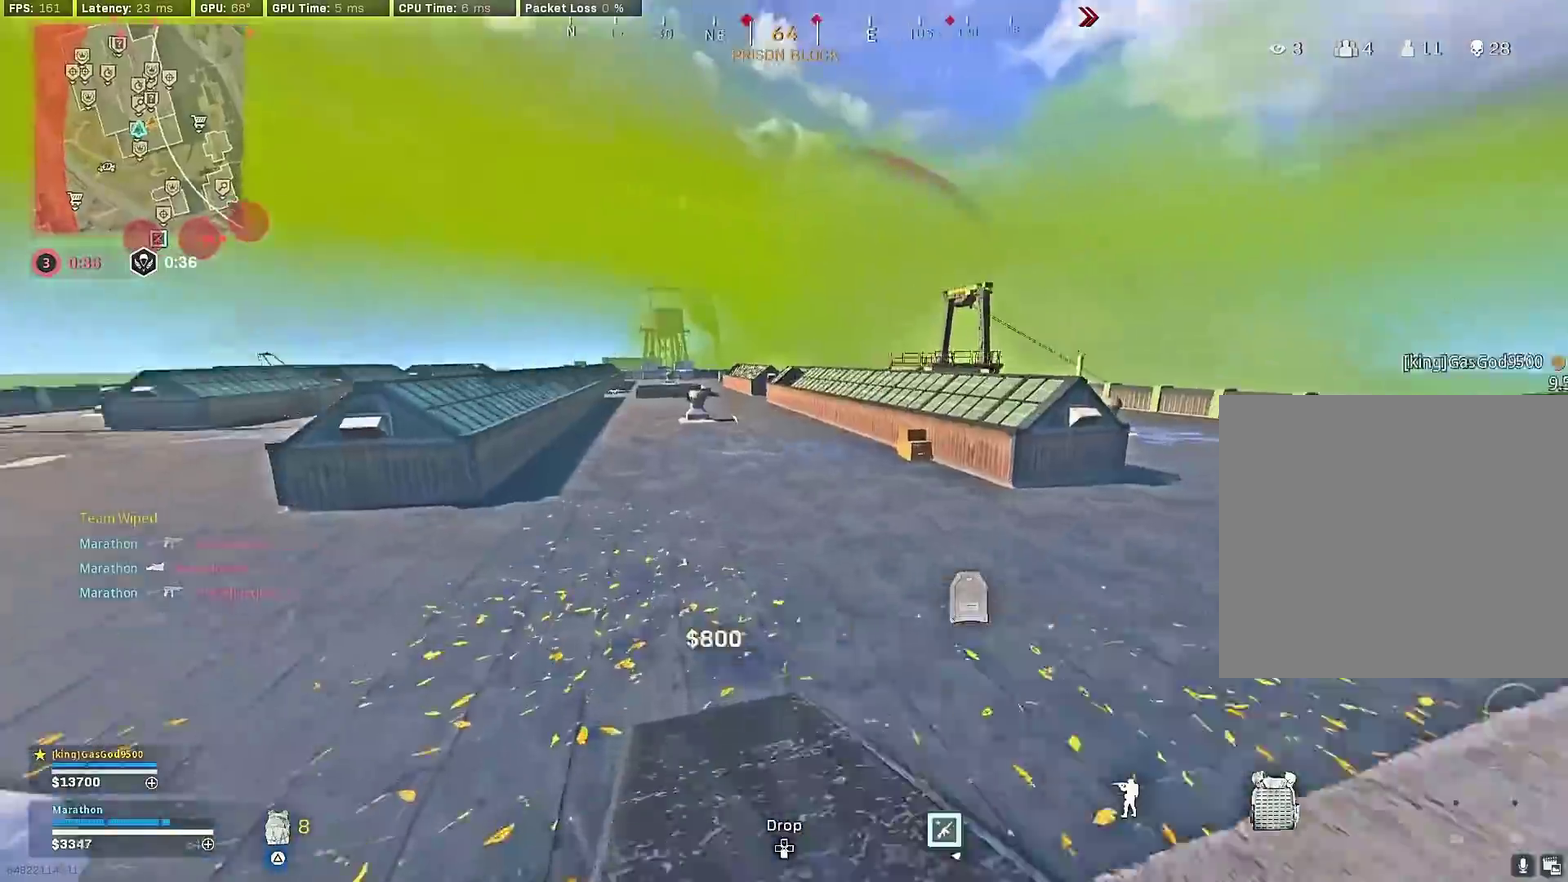
{"dt_ms": 400, "buttons": [], "left_stick": "right", "right_stick": "right", "events": [[50, "left_stick", "right"], [50, "right_stick", "center"], [67, "CROSS", "up"], [367, "right_stick", "right"]]}